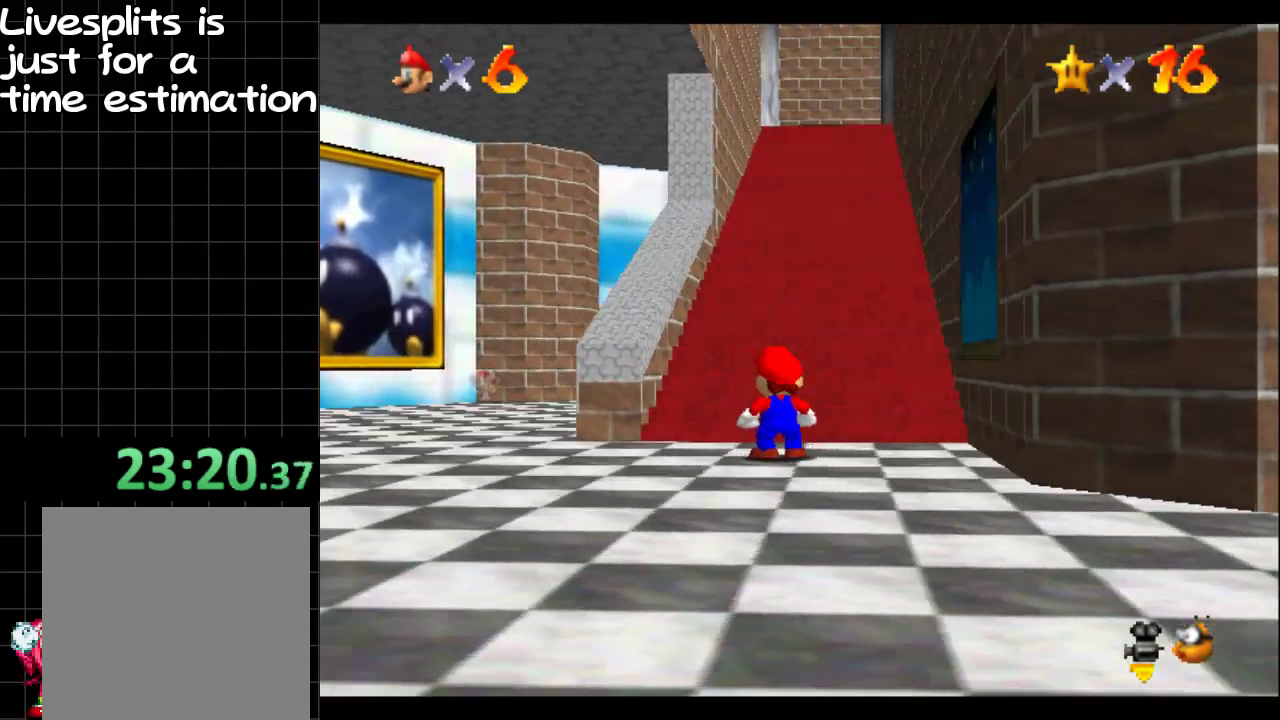
Gameplay with a controller (Xbox layout); each line is a JSON object with the inputs held at the frame after it. "events" lists button and stick changes between this image and that frame as [ms after this image, input, new state], when the widget could be followed in between. Not read: L1 L3 R3.
{"buttons": [], "left_stick": "center", "right_stick": "center", "events": []}
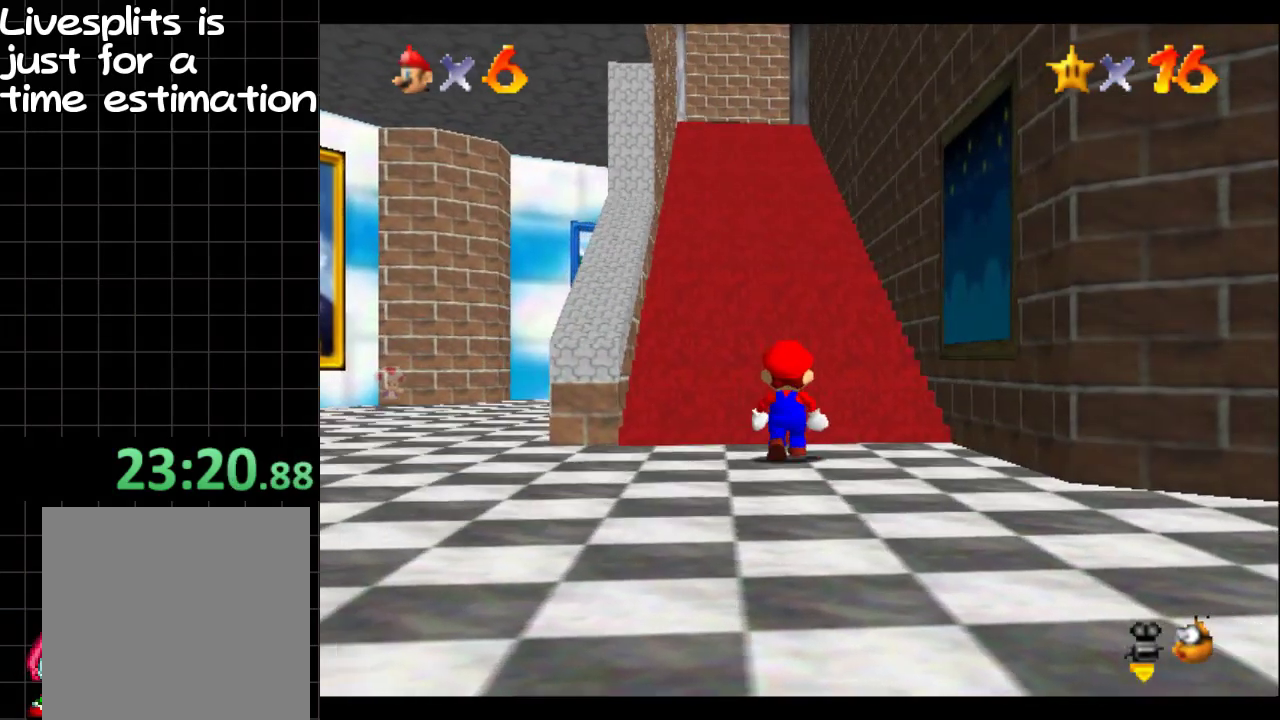
{"buttons": [], "left_stick": "center", "right_stick": "center", "events": [[250, "left_stick", "up"], [400, "left_stick", "up-left"], [467, "left_stick", "center"]]}
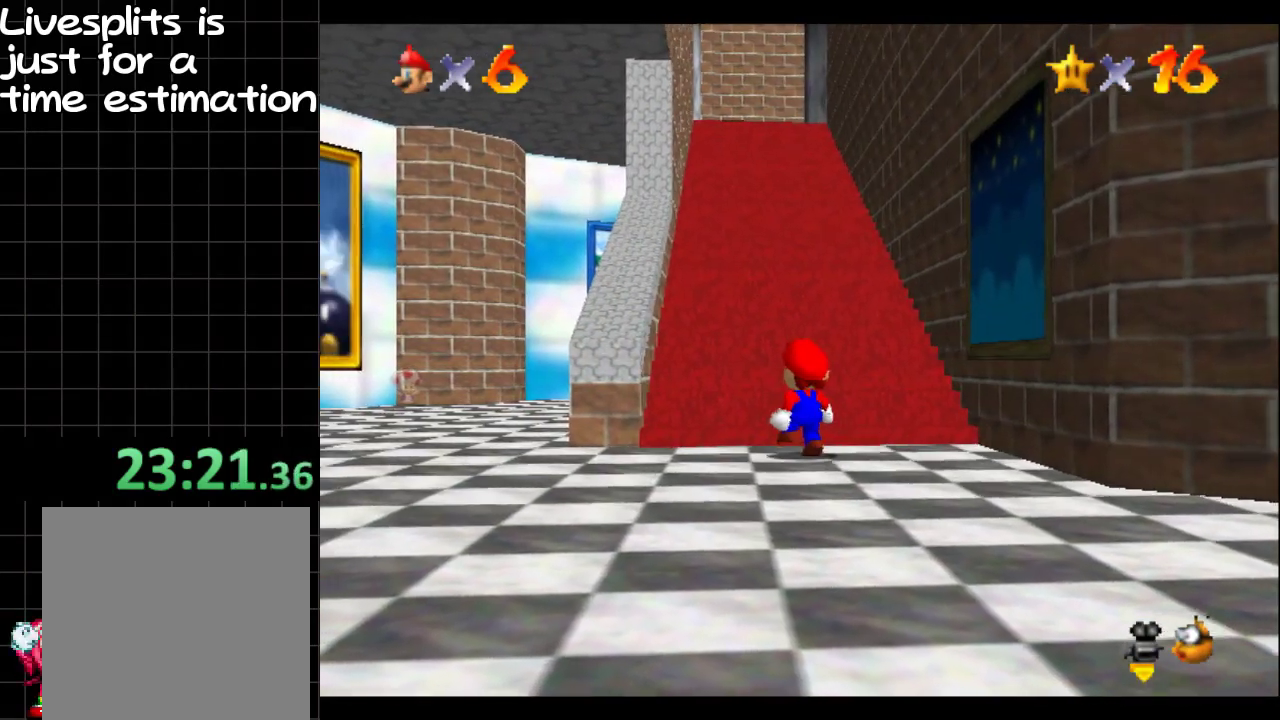
{"buttons": [], "left_stick": "center", "right_stick": "center", "events": [[334, "left_stick", "up"], [401, "left_stick", "center"]]}
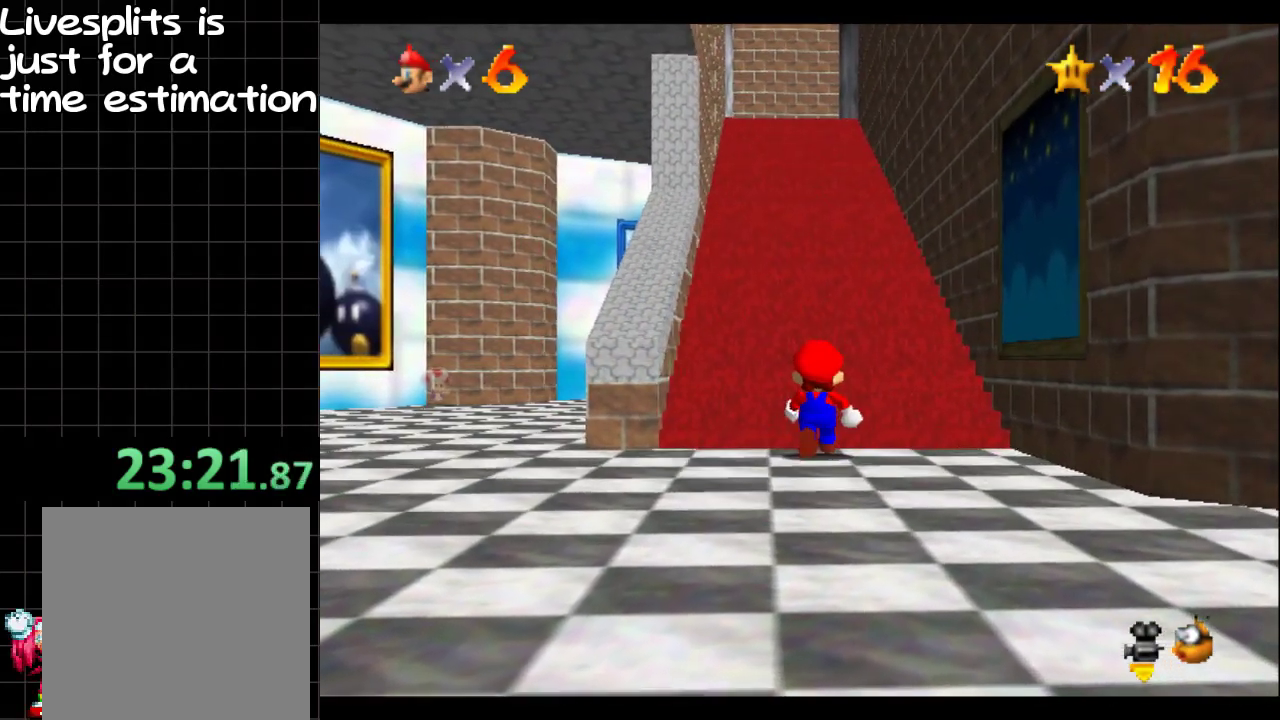
{"buttons": [], "left_stick": "down", "right_stick": "center", "events": [[400, "left_stick", "down"]]}
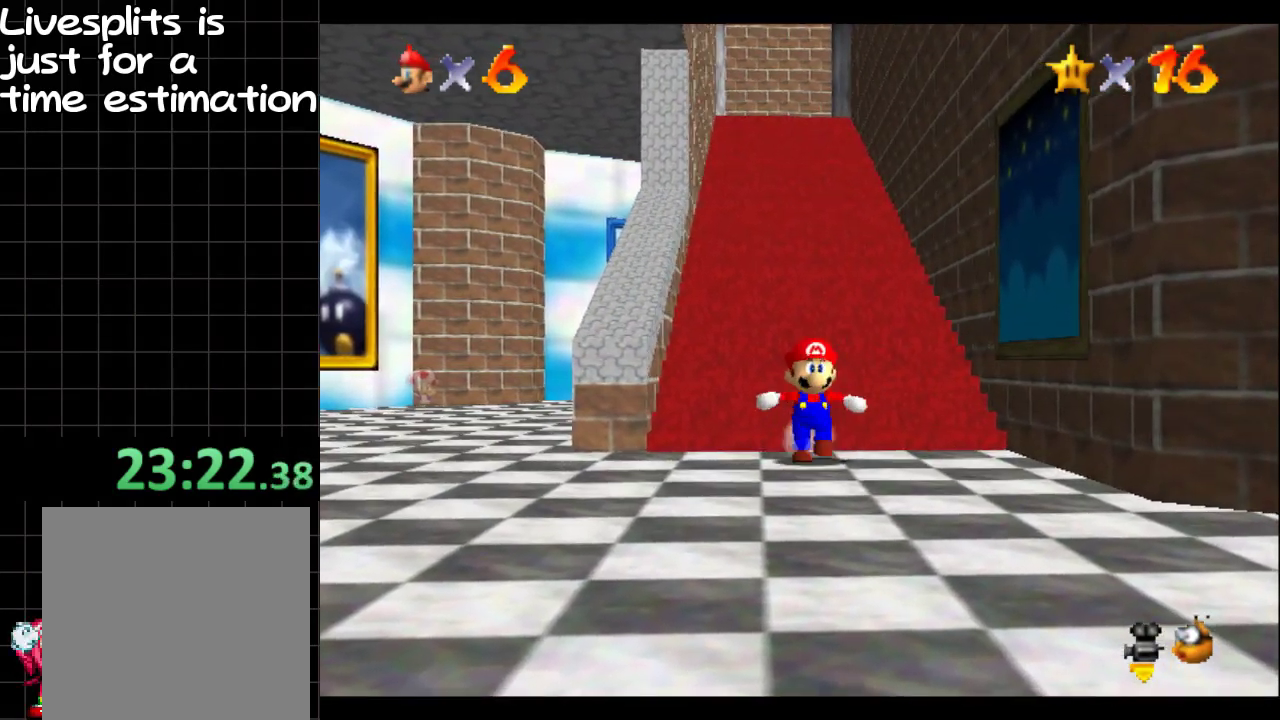
{"buttons": [], "left_stick": "up", "right_stick": "center", "events": [[284, "left_stick", "down-right"], [367, "B", "down"], [367, "left_stick", "up"], [484, "B", "up"]]}
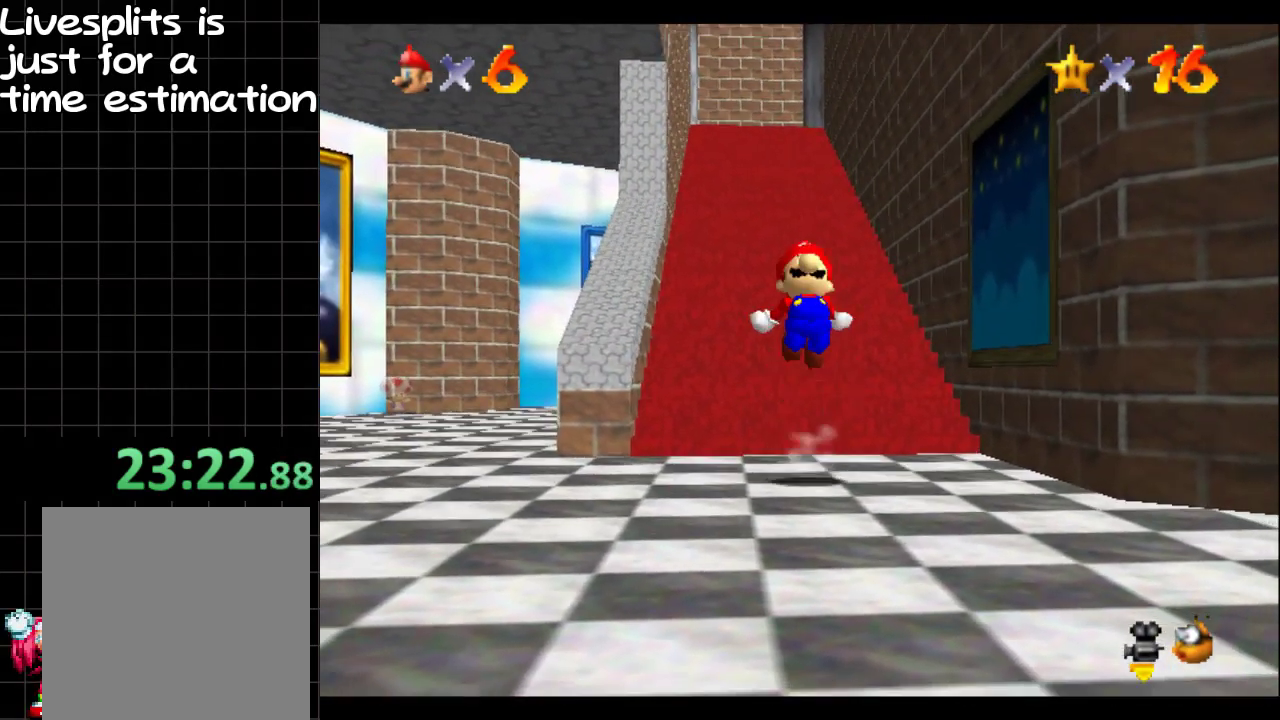
{"buttons": [], "left_stick": "up", "right_stick": "center", "events": [[33, "left_stick", "up-left"], [283, "left_stick", "up"]]}
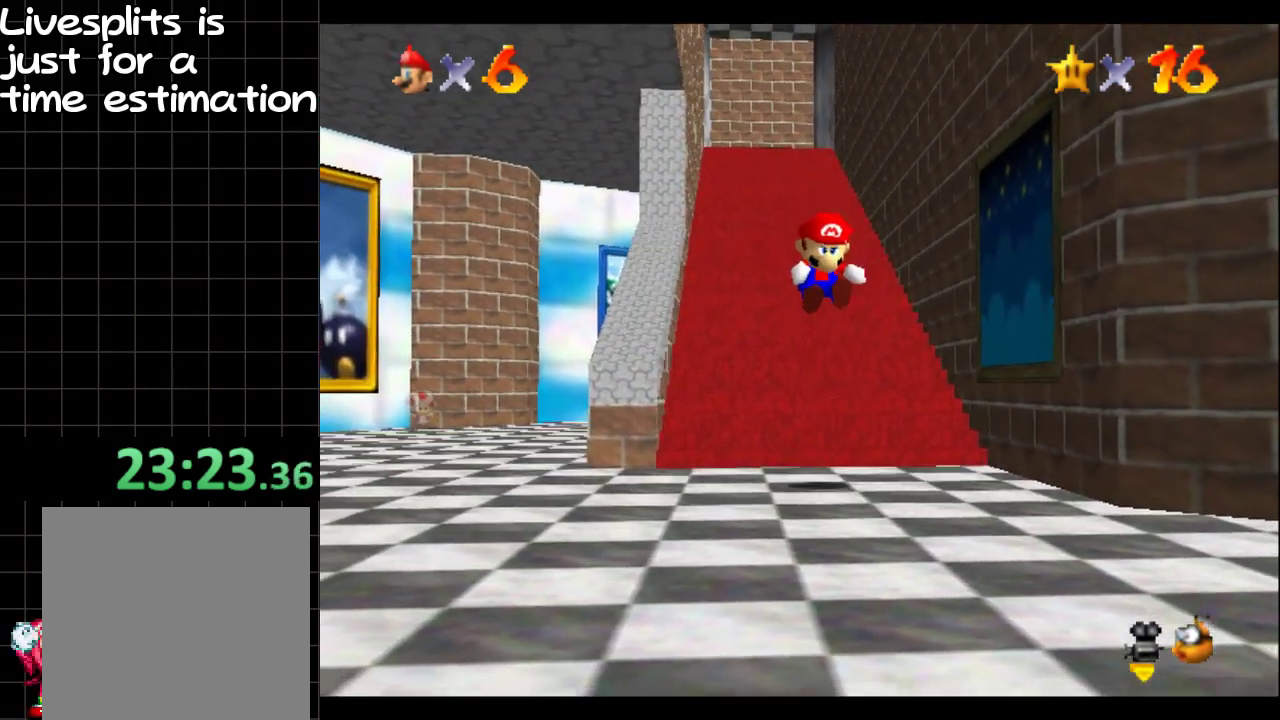
{"buttons": [], "left_stick": "up", "right_stick": "center", "events": [[367, "B", "down"], [451, "B", "up"]]}
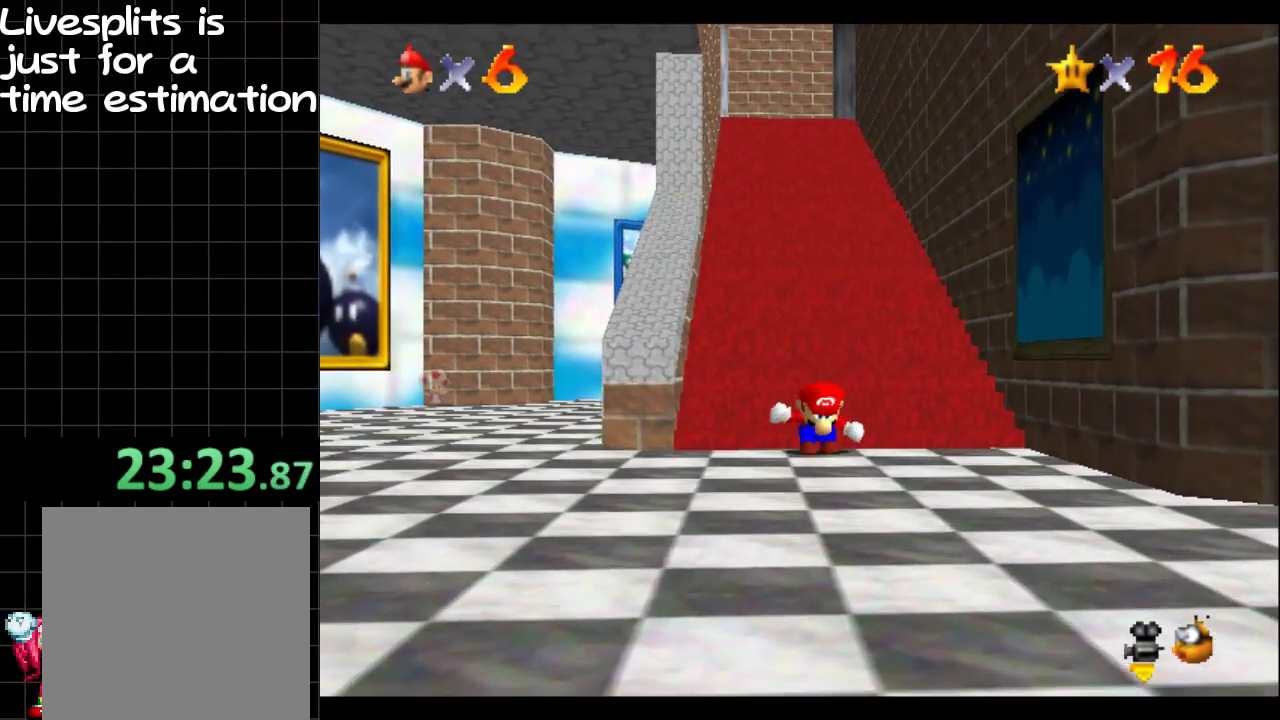
{"buttons": [], "left_stick": "center", "right_stick": "center", "events": [[16, "left_stick", "center"]]}
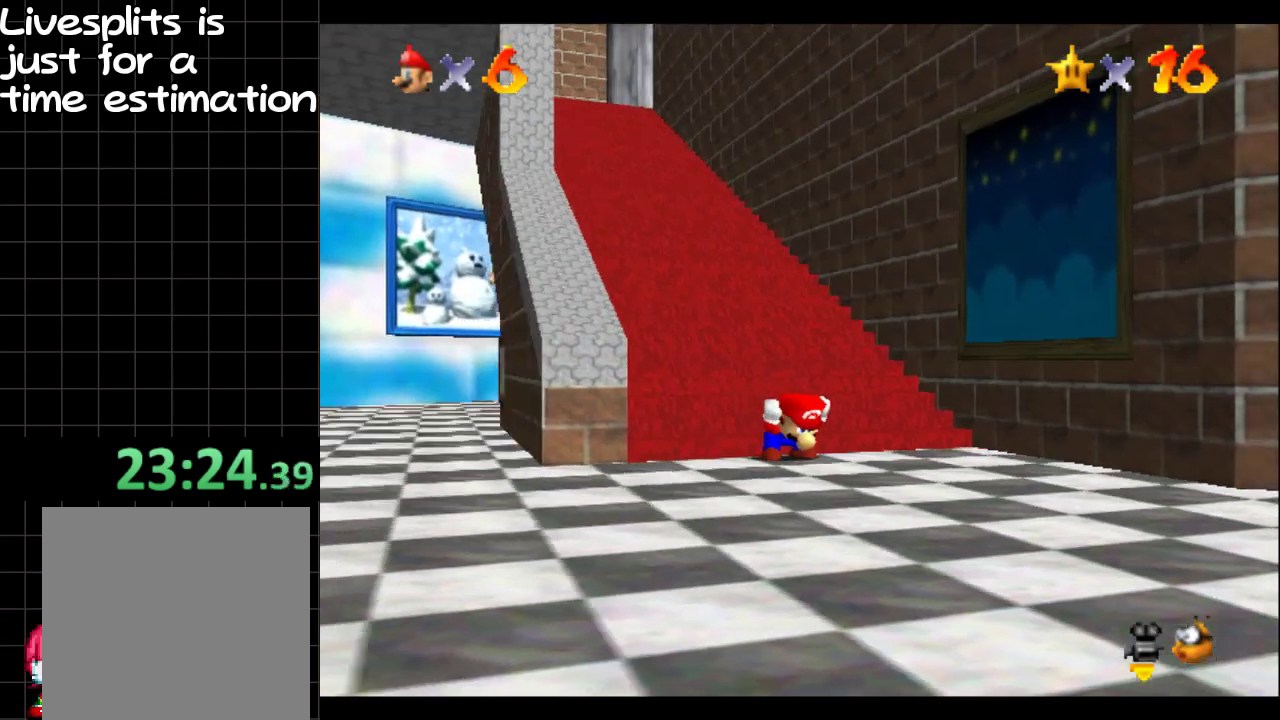
{"buttons": [], "left_stick": "center", "right_stick": "center", "events": [[117, "left_stick", "down-right"], [384, "left_stick", "center"]]}
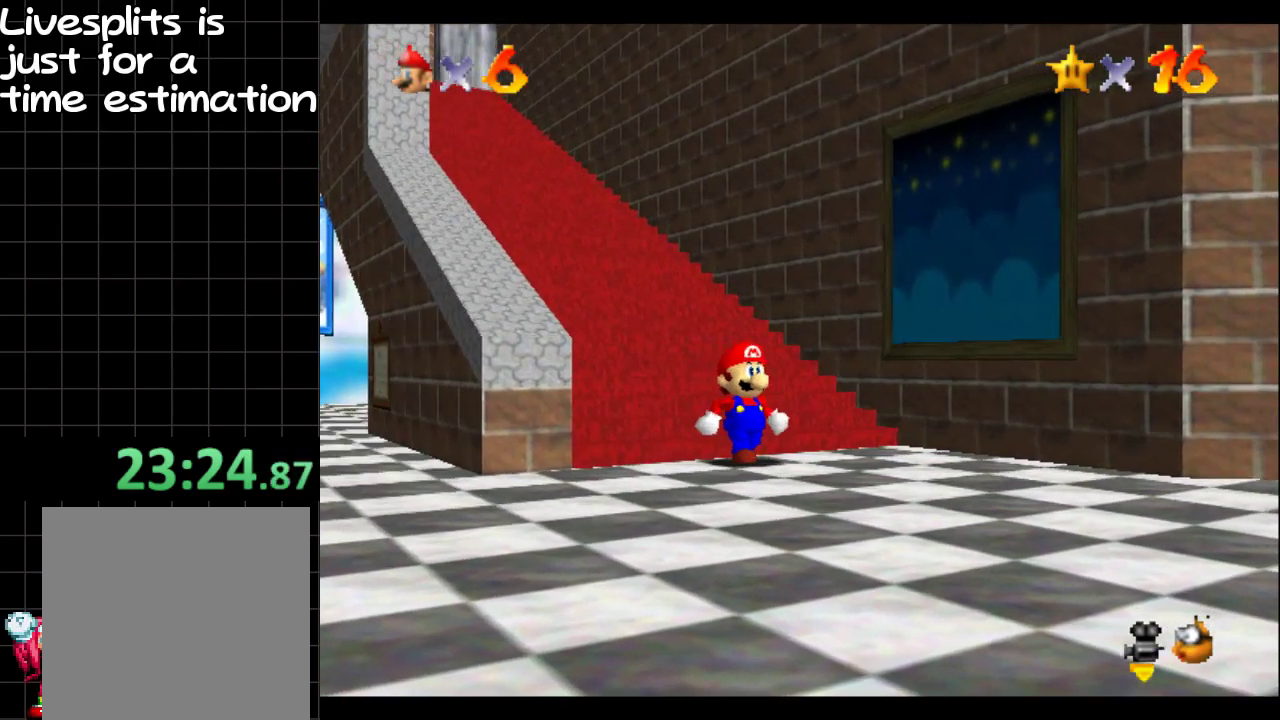
{"buttons": [], "left_stick": "center", "right_stick": "right", "events": [[33, "right_stick", "right"], [167, "right_stick", "center"], [367, "right_stick", "right"]]}
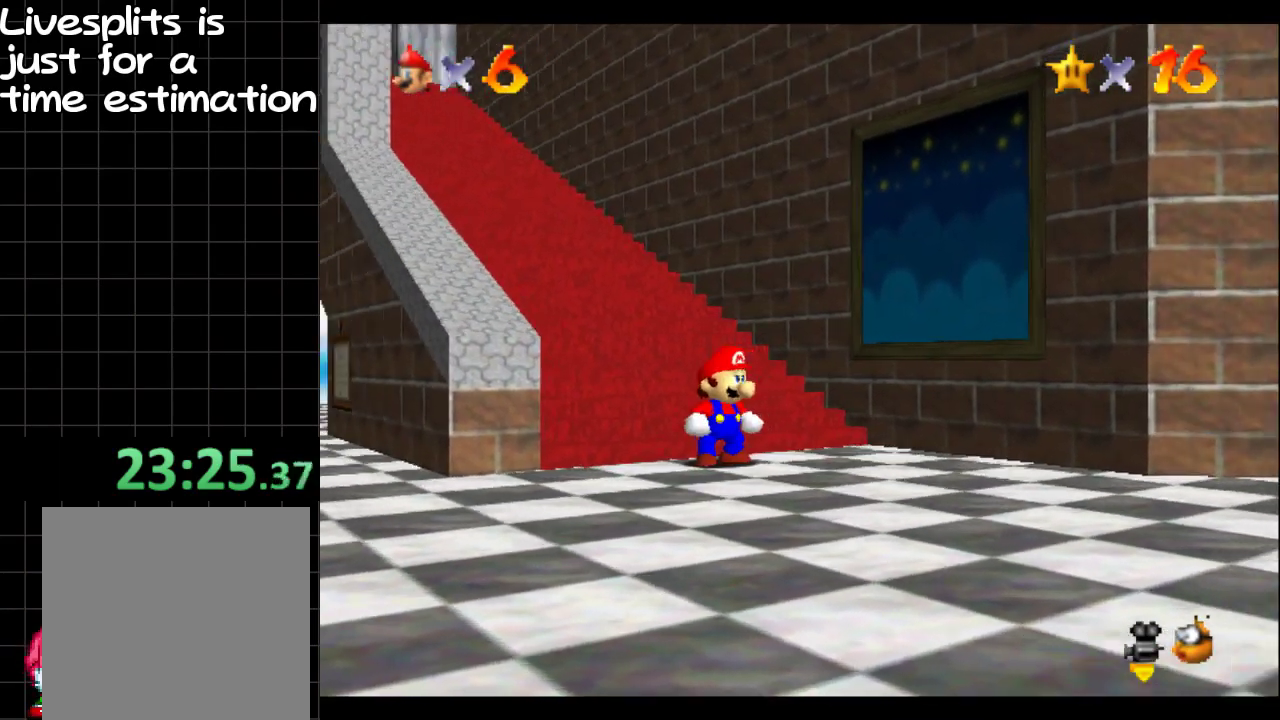
{"buttons": [], "left_stick": "center", "right_stick": "center", "events": [[50, "right_stick", "center"], [134, "right_stick", "right"], [267, "right_stick", "center"]]}
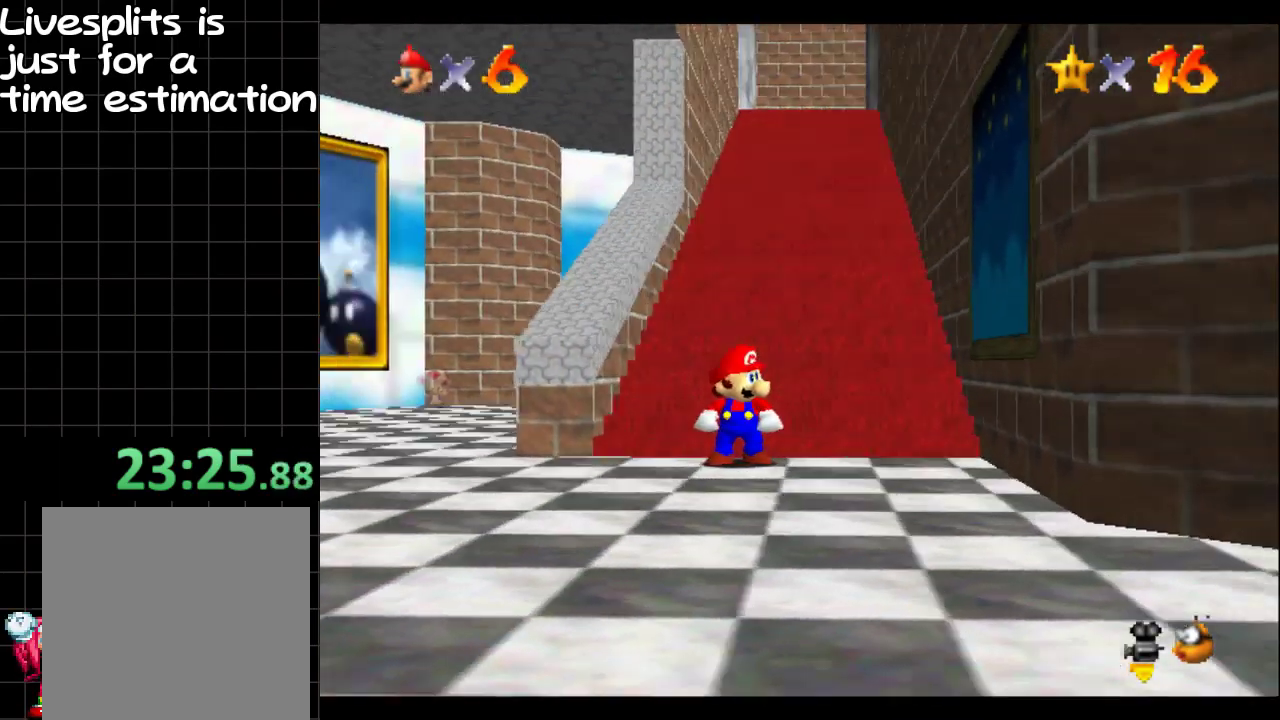
{"buttons": [], "left_stick": "down-left", "right_stick": "center", "events": [[100, "left_stick", "down"], [417, "left_stick", "down-left"]]}
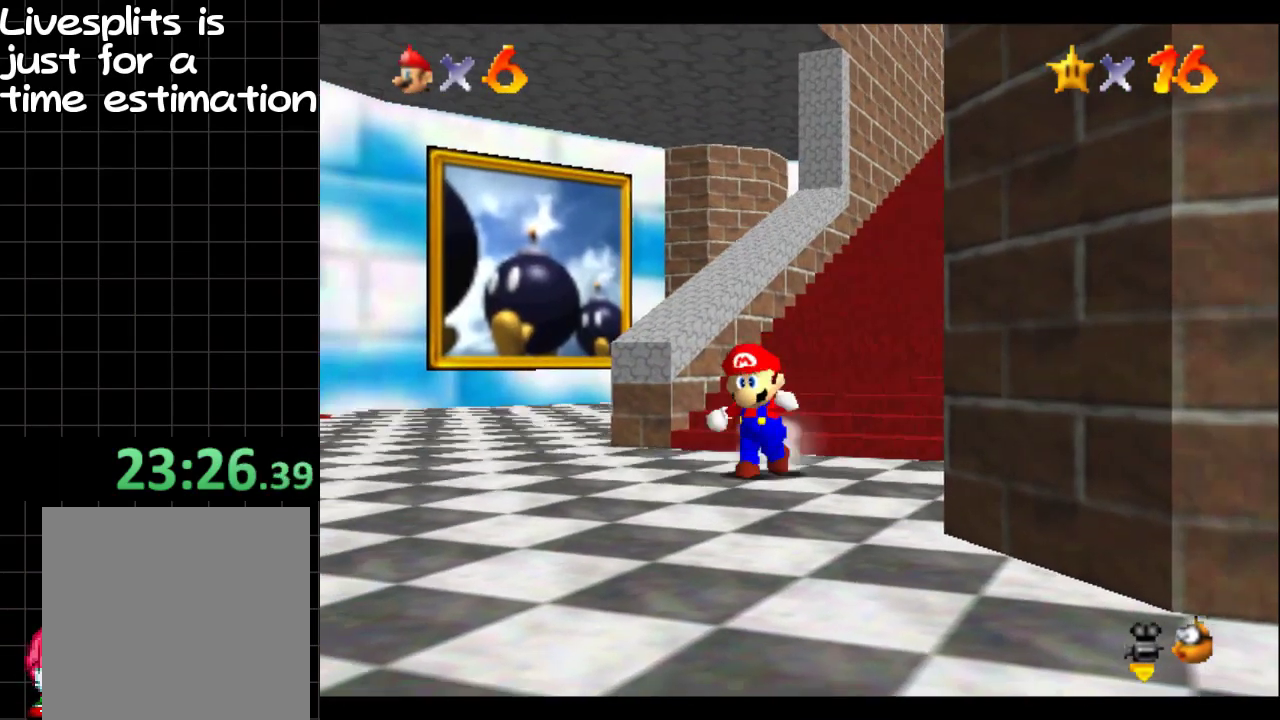
{"buttons": [], "left_stick": "up-right", "right_stick": "center", "events": [[17, "left_stick", "left"], [100, "left_stick", "up"], [117, "B", "down"], [184, "left_stick", "up-right"], [301, "B", "up"]]}
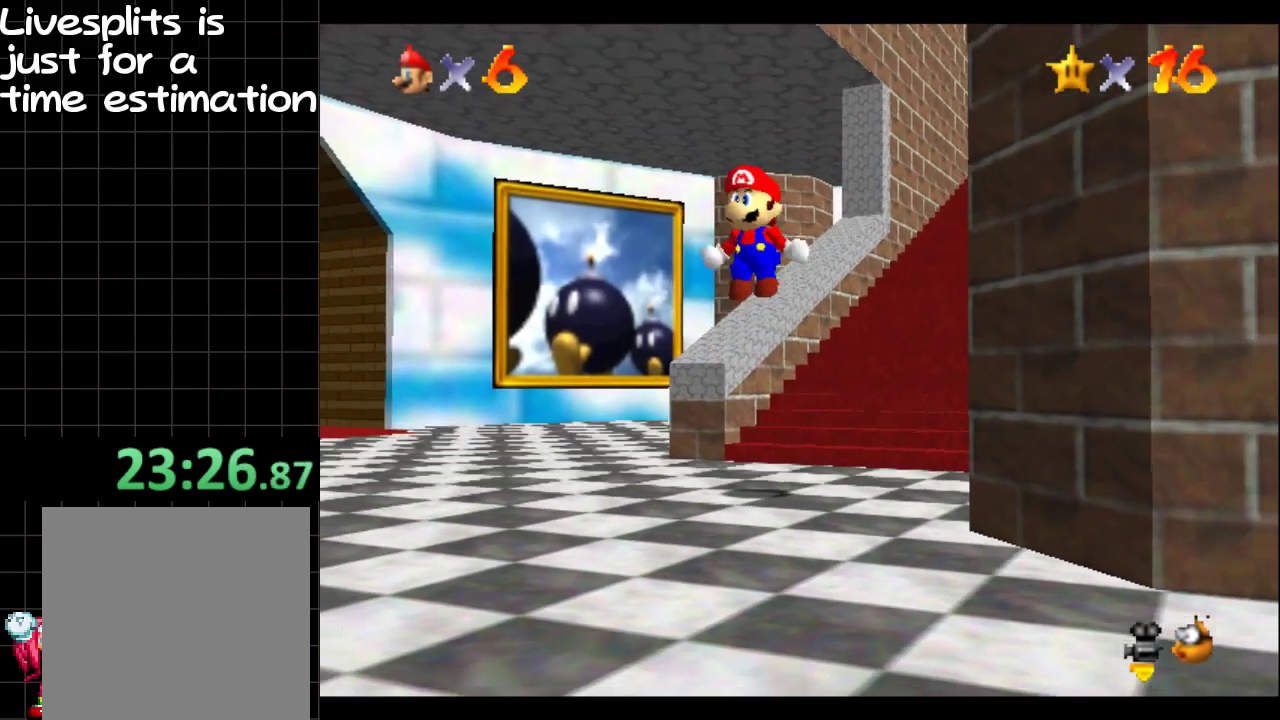
{"buttons": [], "left_stick": "up-right", "right_stick": "center", "events": []}
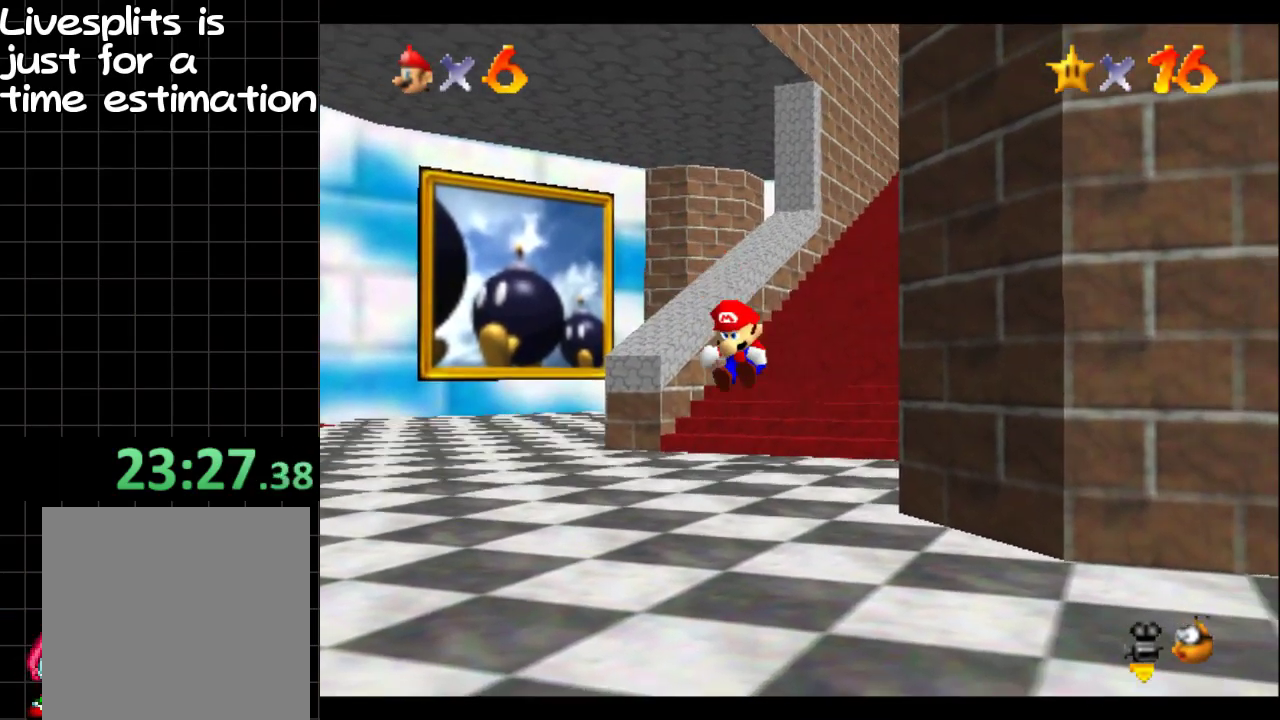
{"buttons": [], "left_stick": "up-right", "right_stick": "center", "events": [[184, "B", "down"], [267, "B", "up"], [451, "B", "down"], [501, "B", "up"]]}
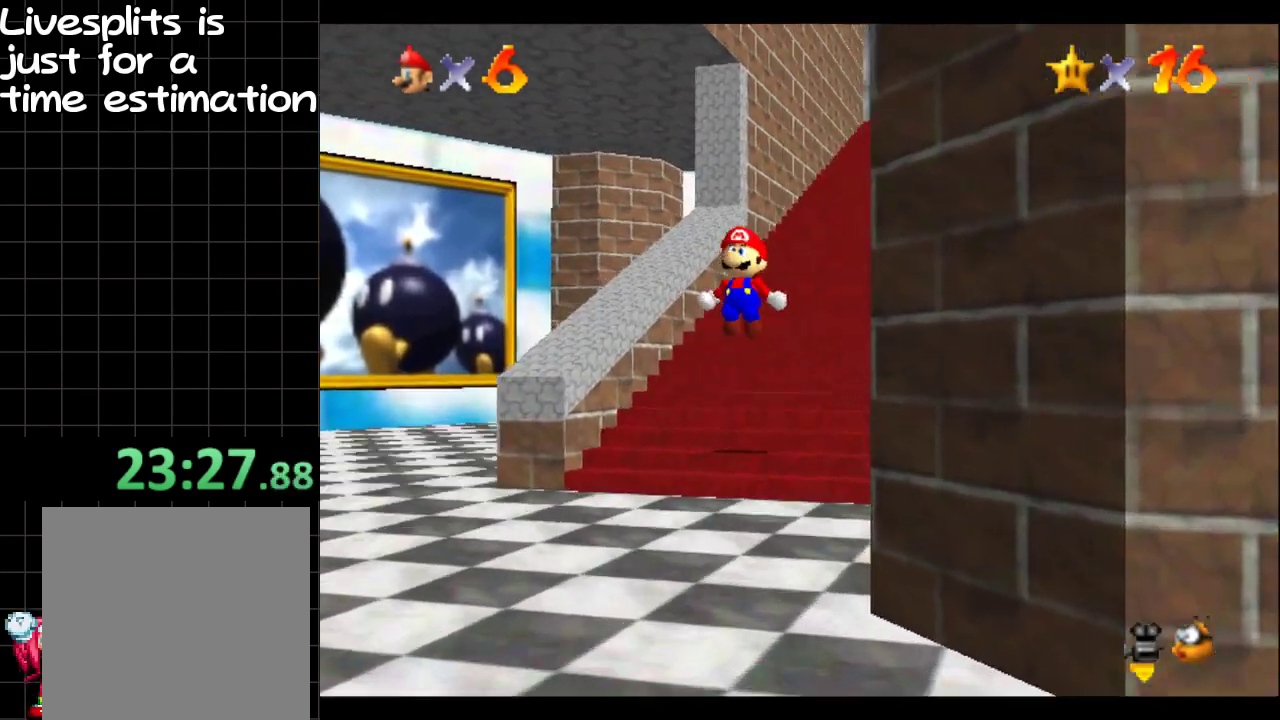
{"buttons": ["B"], "left_stick": "up-right", "right_stick": "center", "events": [[217, "B", "down"], [267, "B", "up"], [350, "B", "down"], [400, "B", "up"], [467, "B", "down"]]}
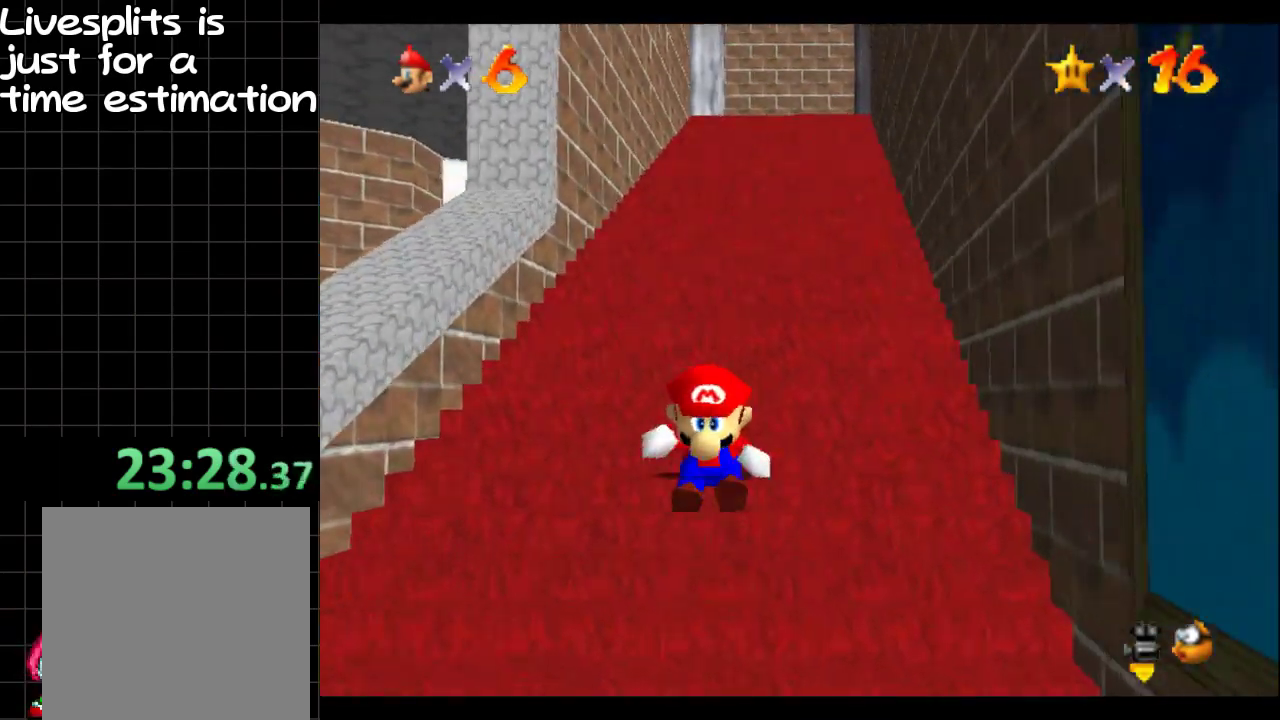
{"buttons": ["B"], "left_stick": "up", "right_stick": "center", "events": [[67, "B", "up"], [150, "left_stick", "up"], [251, "B", "down"], [367, "B", "up"], [501, "B", "down"]]}
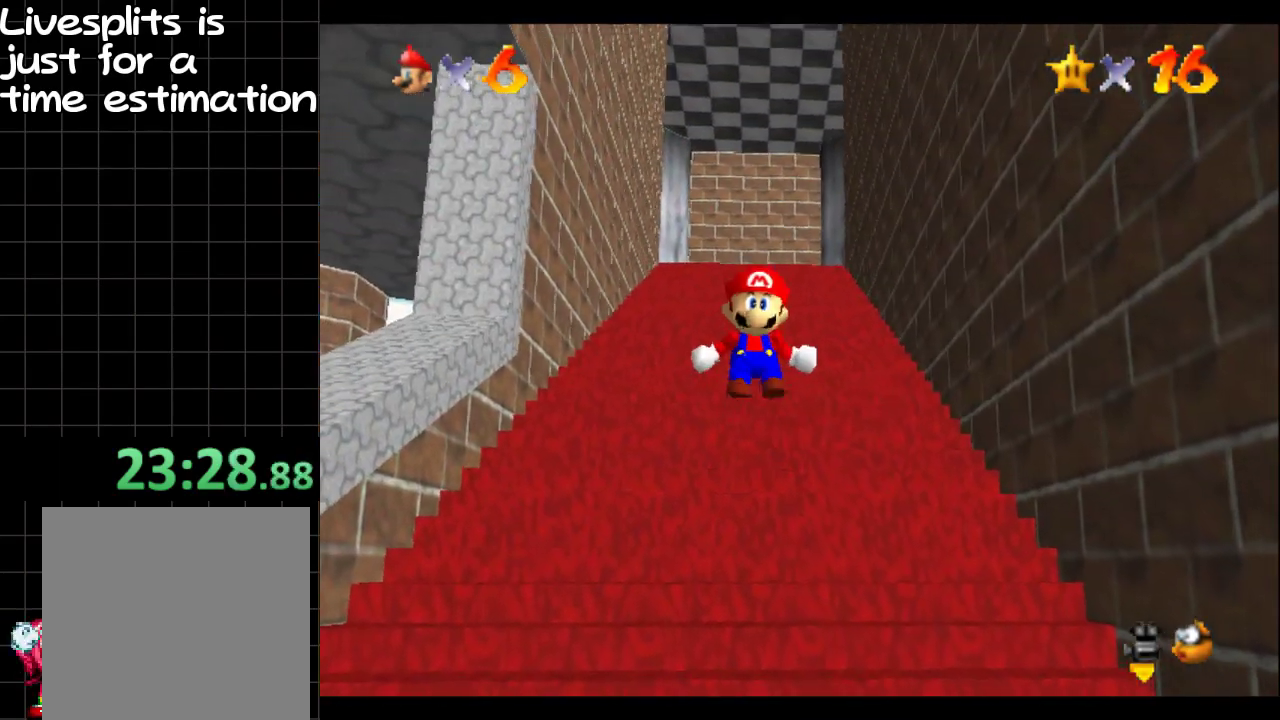
{"buttons": ["B"], "left_stick": "up", "right_stick": "center", "events": [[117, "B", "up"], [417, "B", "down"]]}
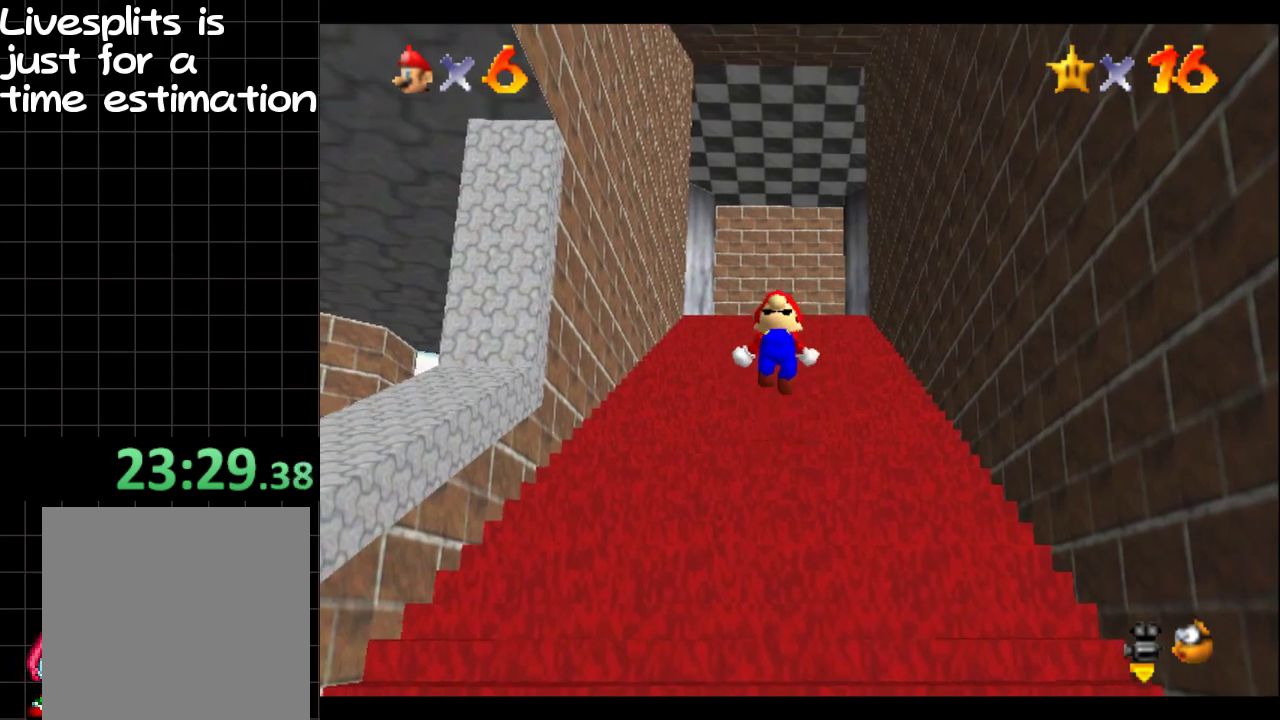
{"buttons": [], "left_stick": "up", "right_stick": "center", "events": [[200, "B", "up"], [334, "B", "down"], [384, "B", "up"]]}
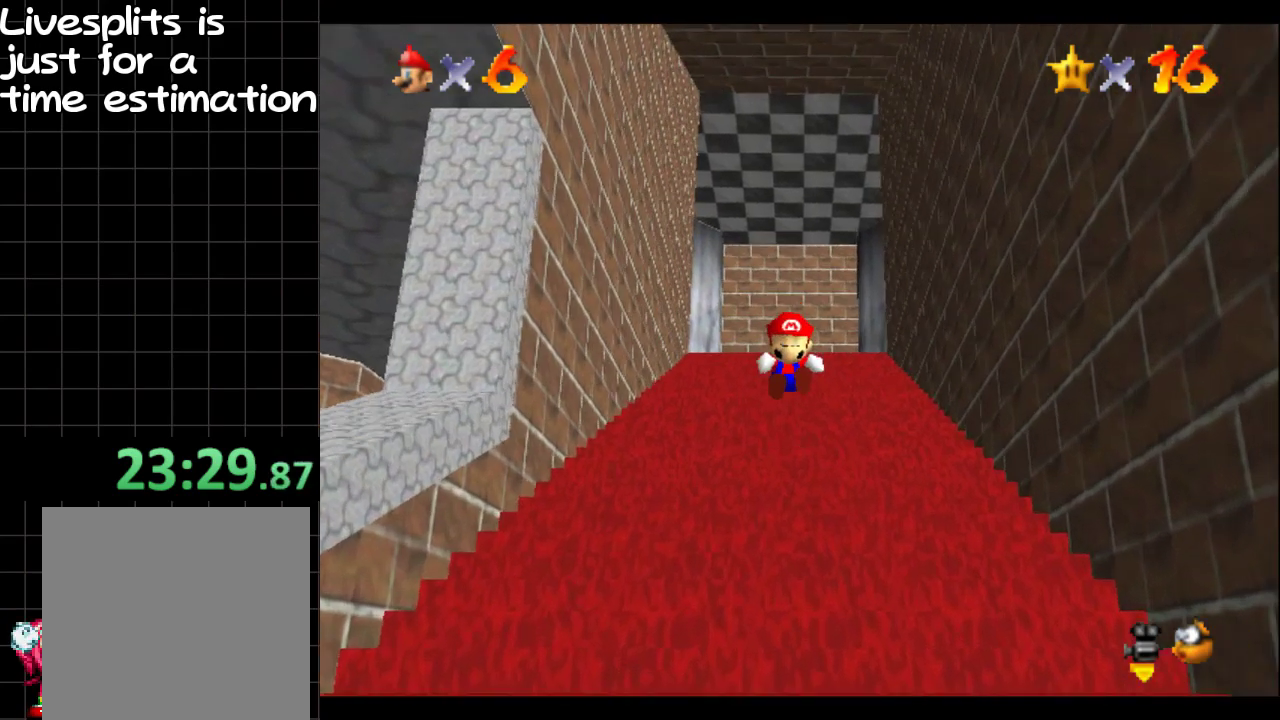
{"buttons": [], "left_stick": "up", "right_stick": "center", "events": [[333, "B", "down"], [400, "B", "up"]]}
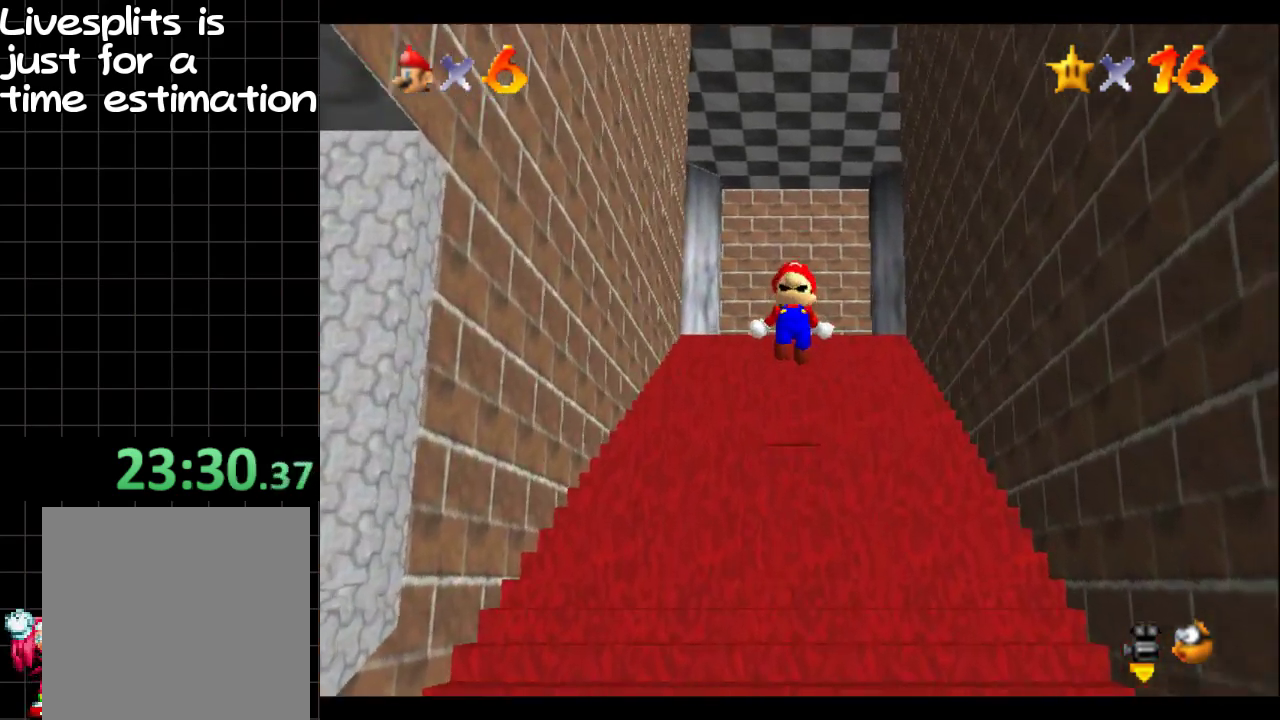
{"buttons": [], "left_stick": "up", "right_stick": "center", "events": [[34, "B", "down"], [134, "B", "up"], [267, "B", "down"], [384, "B", "up"]]}
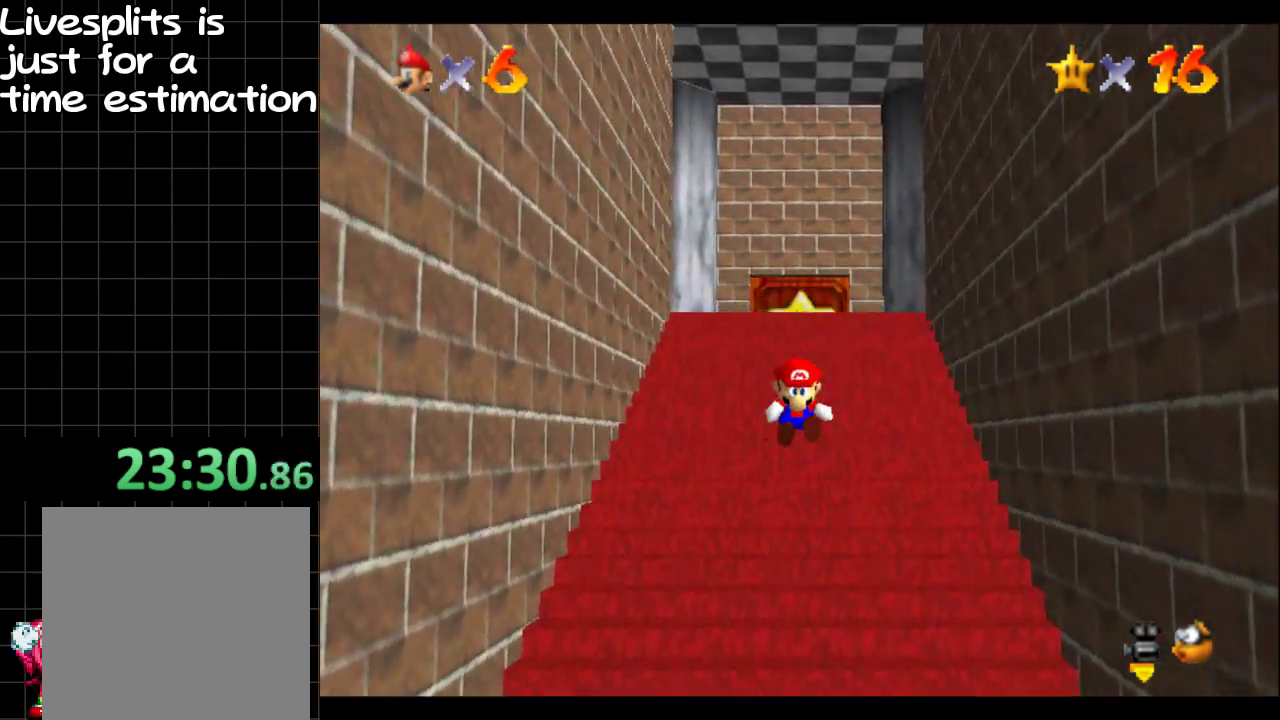
{"buttons": ["B"], "left_stick": "up", "right_stick": "center", "events": [[17, "B", "down"], [84, "B", "up"], [117, "B", "down"], [200, "B", "up"], [217, "B", "down"], [250, "B", "up"], [317, "B", "down"], [350, "B", "up"], [384, "B", "down"], [417, "B", "up"], [501, "B", "down"]]}
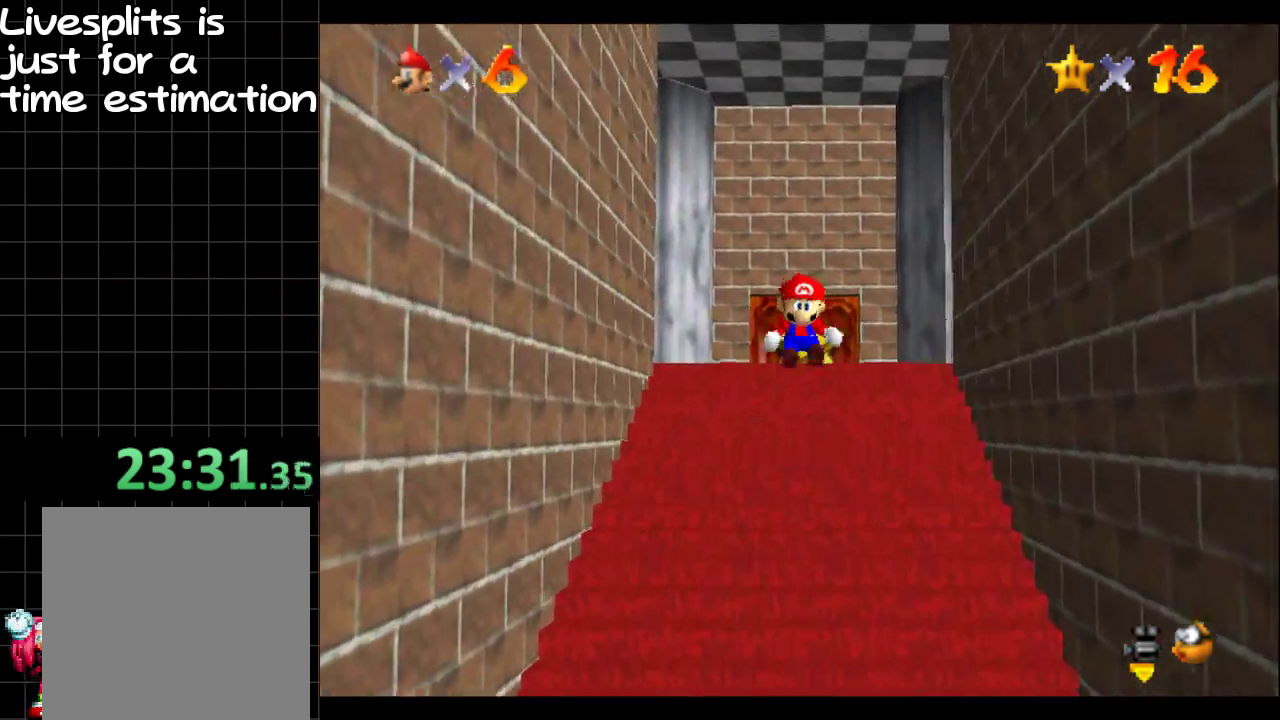
{"buttons": [], "left_stick": "down", "right_stick": "center", "events": [[16, "B", "up"], [33, "left_stick", "down"]]}
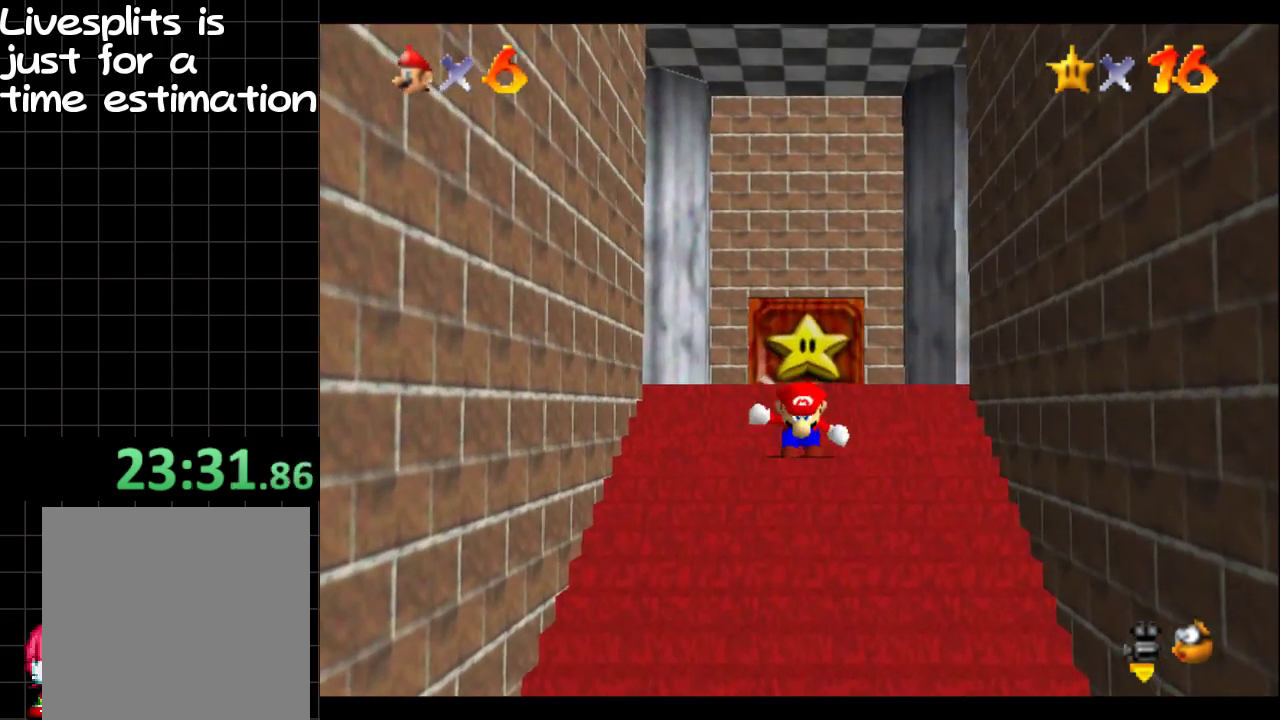
{"buttons": [], "left_stick": "down", "right_stick": "center", "events": []}
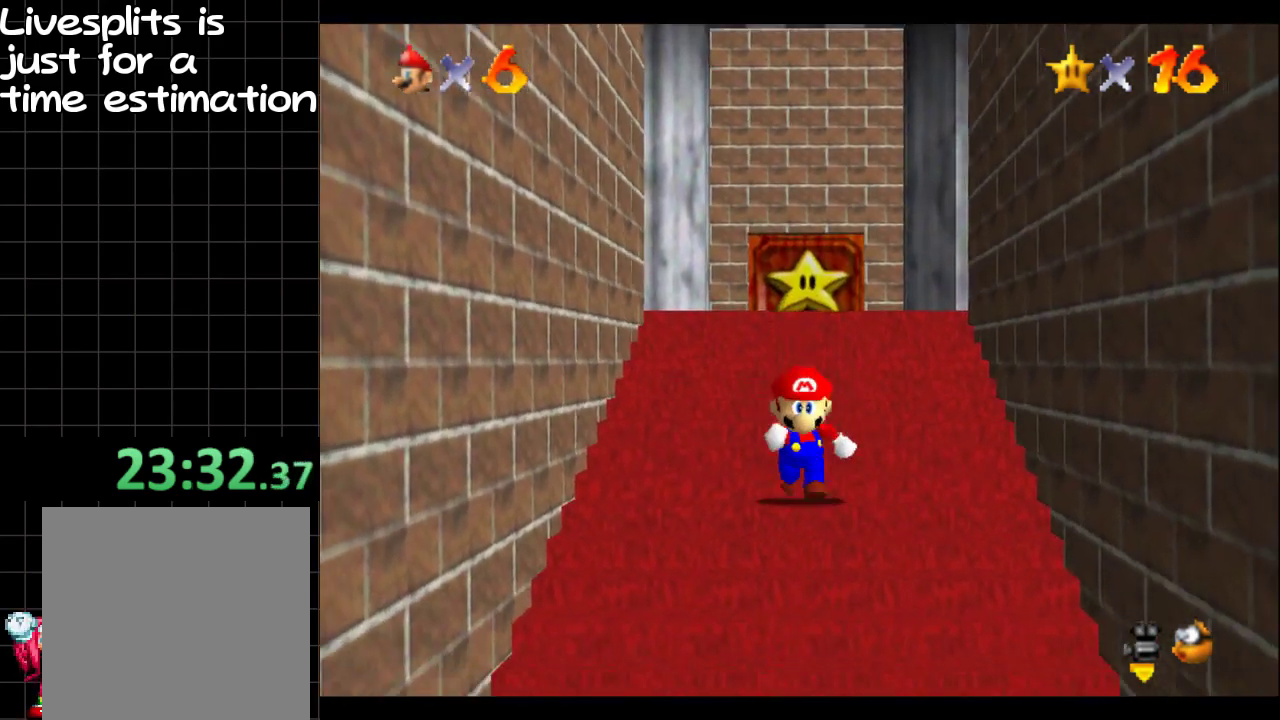
{"buttons": [], "left_stick": "down", "right_stick": "center", "events": []}
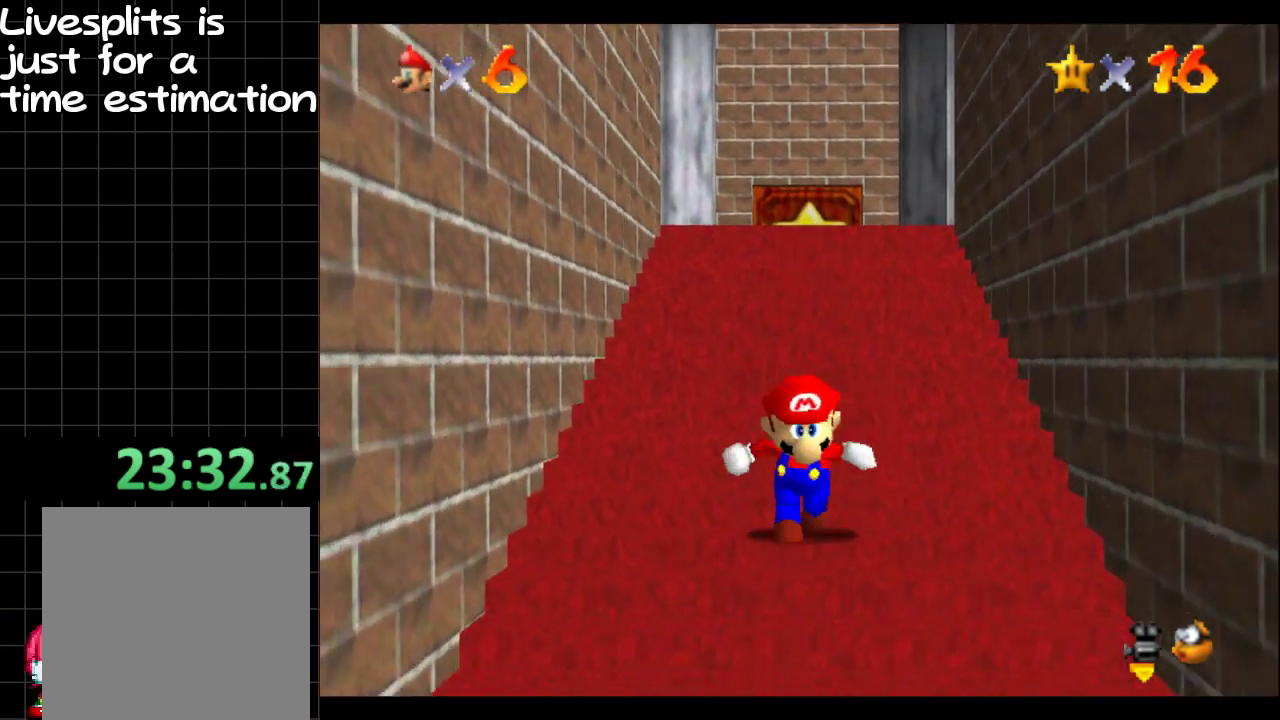
{"buttons": [], "left_stick": "up", "right_stick": "center", "events": [[117, "B", "down"], [217, "B", "up"], [234, "left_stick", "center"], [300, "left_stick", "up"]]}
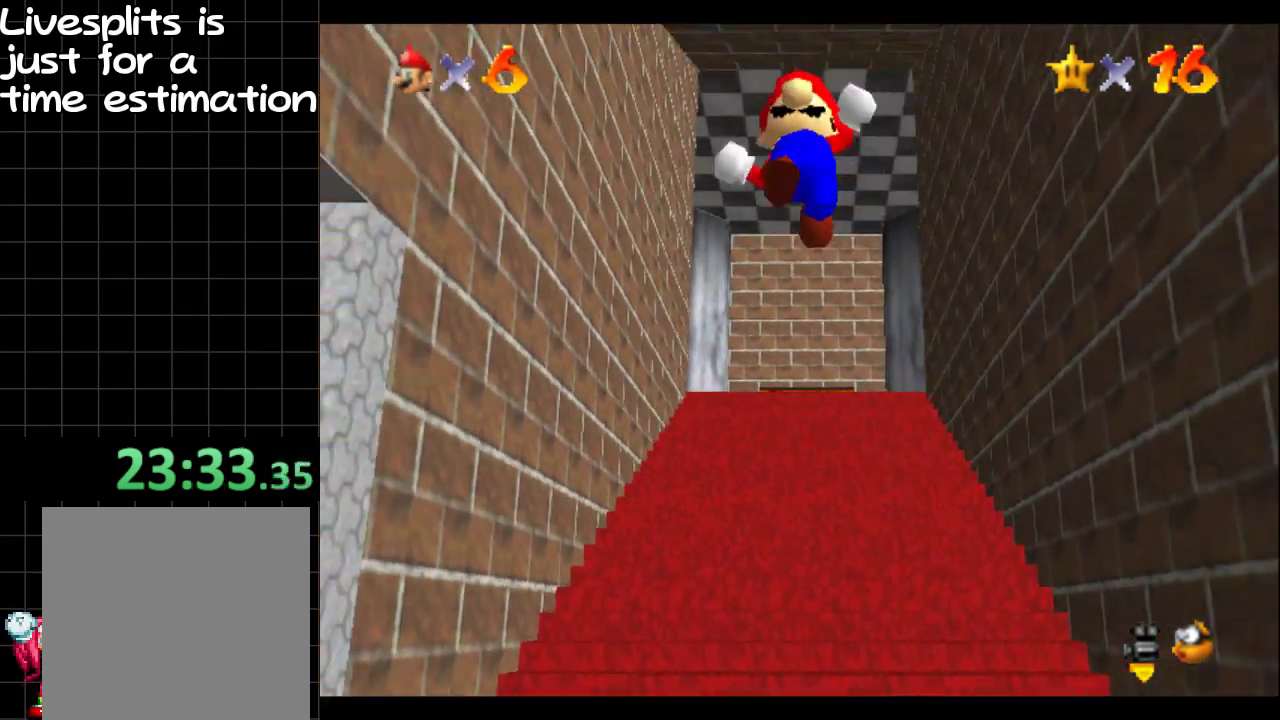
{"buttons": [], "left_stick": "up", "right_stick": "center", "events": []}
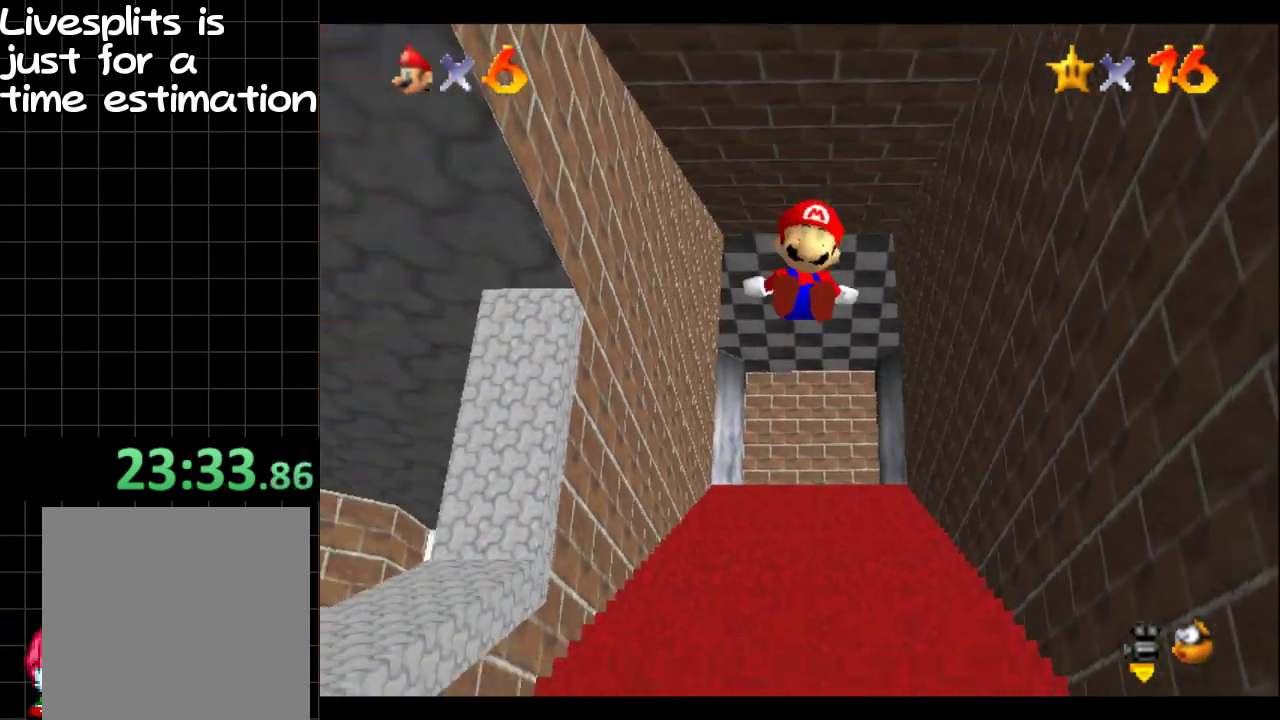
{"buttons": ["B"], "left_stick": "up", "right_stick": "center", "events": [[401, "B", "down"]]}
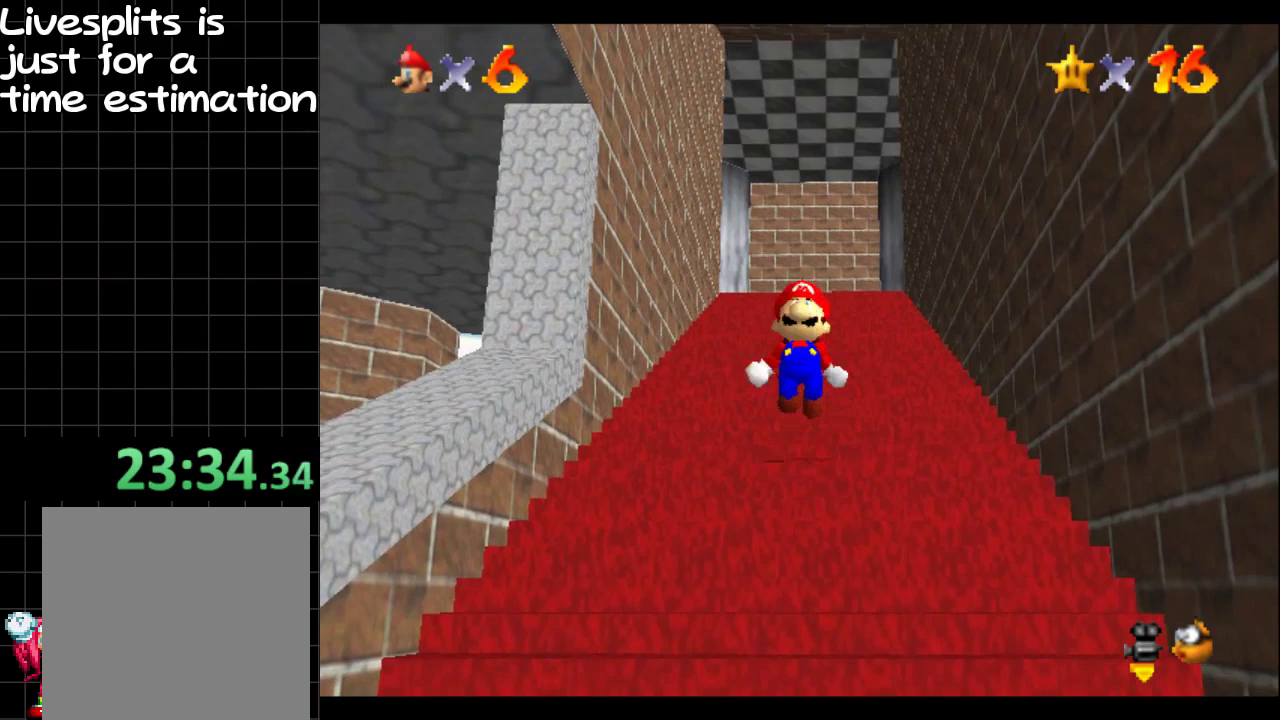
{"buttons": [], "left_stick": "up", "right_stick": "center", "events": [[450, "B", "up"]]}